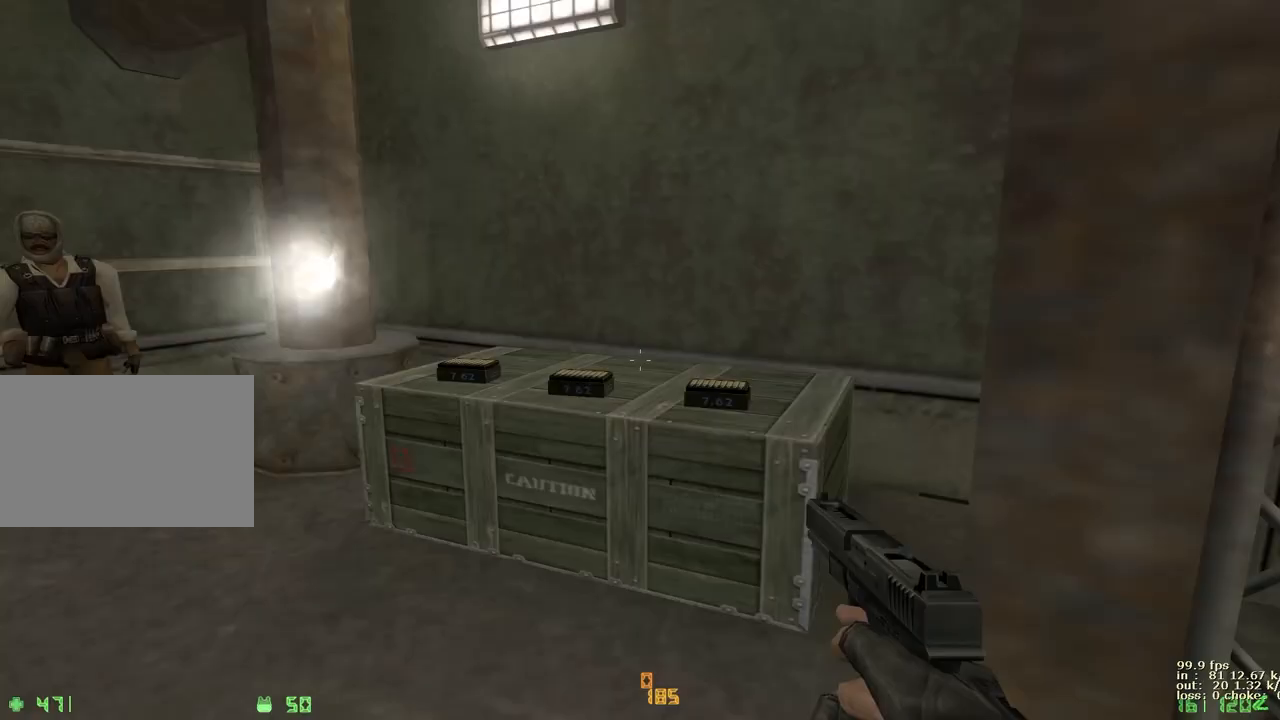
Gameplay with keyboard and mouse; each line is a JSON object with the keys held at the frame after it. "events" lists presses ("down") and releases ("up") of "1", "2", "3", "4", "5", "a", "alt", "b", "c", "caps_lock", "ctrl", "d", "e", "f", "g", "q", "r", "s", "shift", "space", "t", "tab", "v", "w", "x" and "z" between this image and that frame as [ms after this image, input, new state], when the widget could be followed in between. No other keys are recorded. Mouse buttons are not recorded. Not read: mouse_move.
{"keys": [], "events": [[183, "b", "down"], [267, "b", "up"]]}
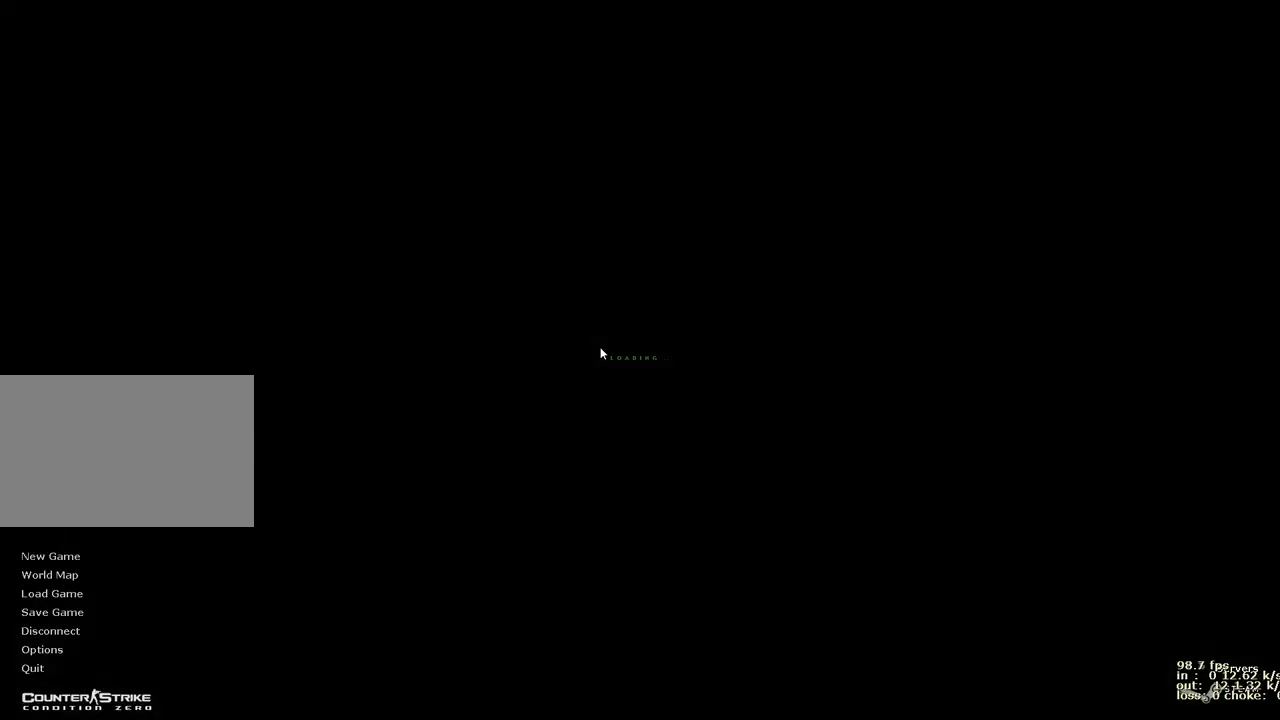
{"keys": ["a", "w"], "events": [[150, "w", "down"], [183, "a", "down"]]}
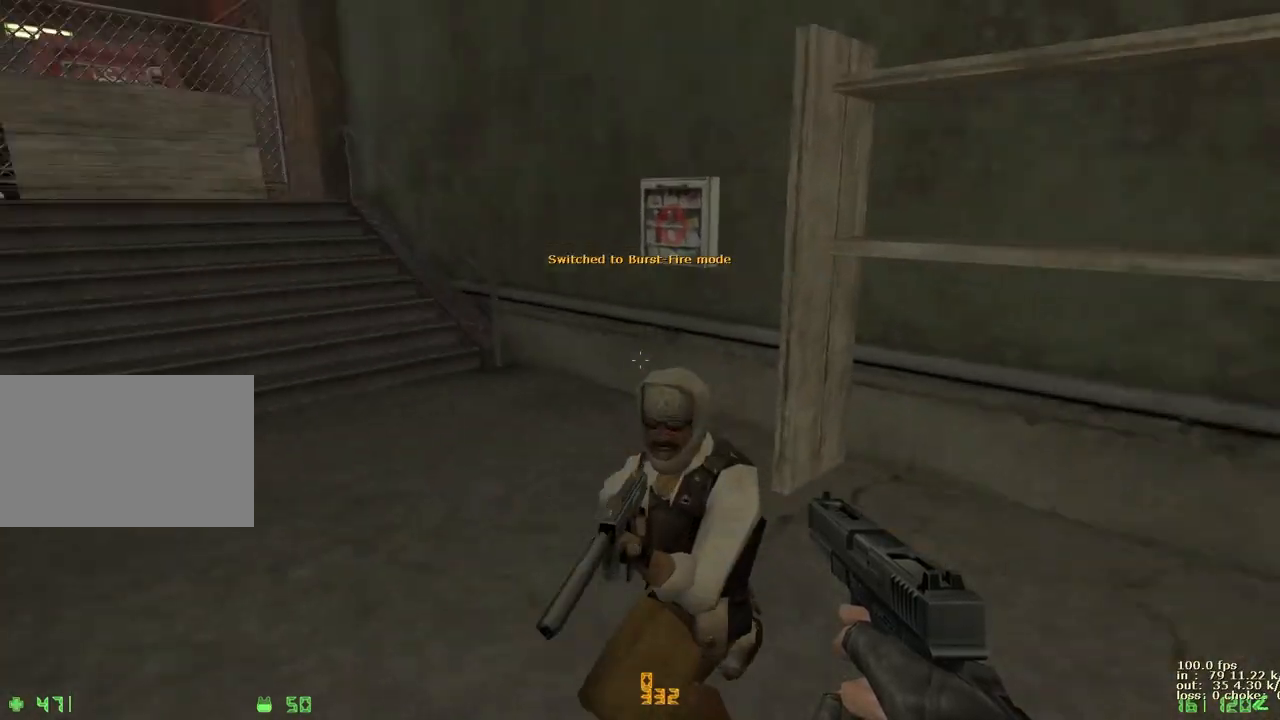
{"keys": ["d", "w"], "events": [[67, "a", "up"], [67, "d", "down"], [200, "a", "down"], [250, "d", "up"], [400, "a", "up"], [400, "d", "down"]]}
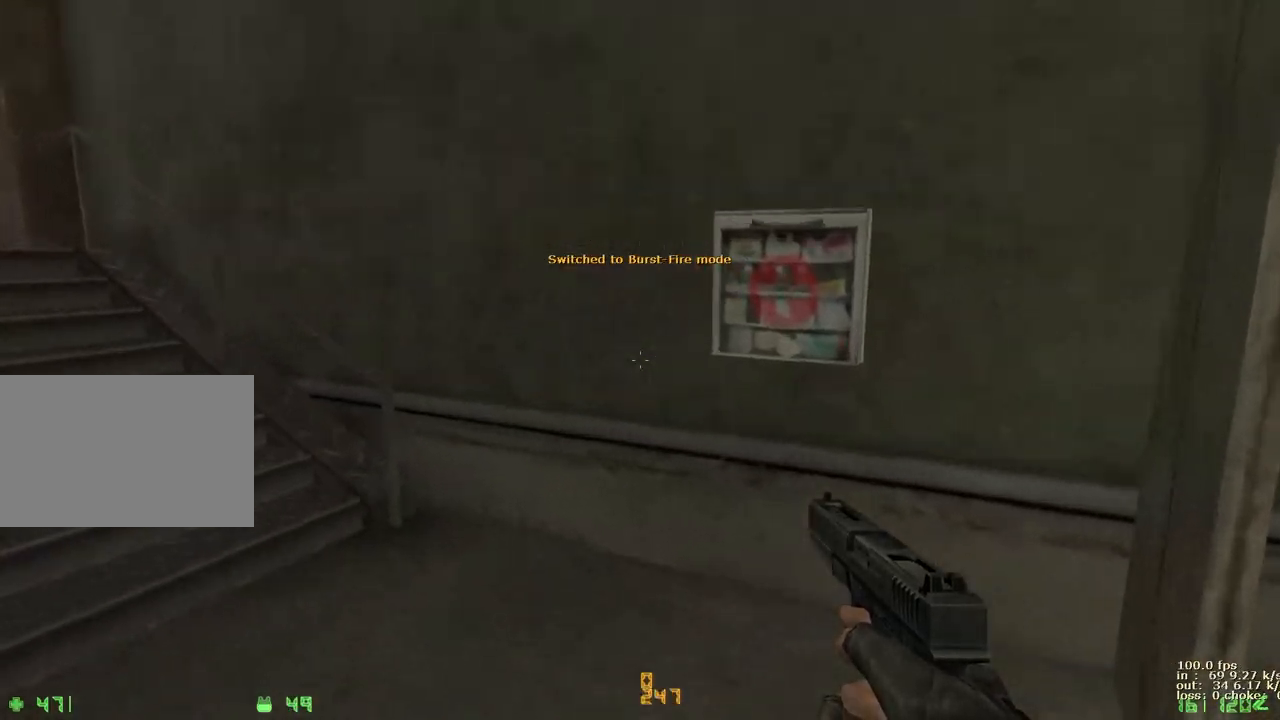
{"keys": ["a", "w"], "events": [[83, "d", "up"], [133, "a", "down"], [217, "e", "down"], [317, "e", "up"], [417, "e", "down"], [500, "e", "up"]]}
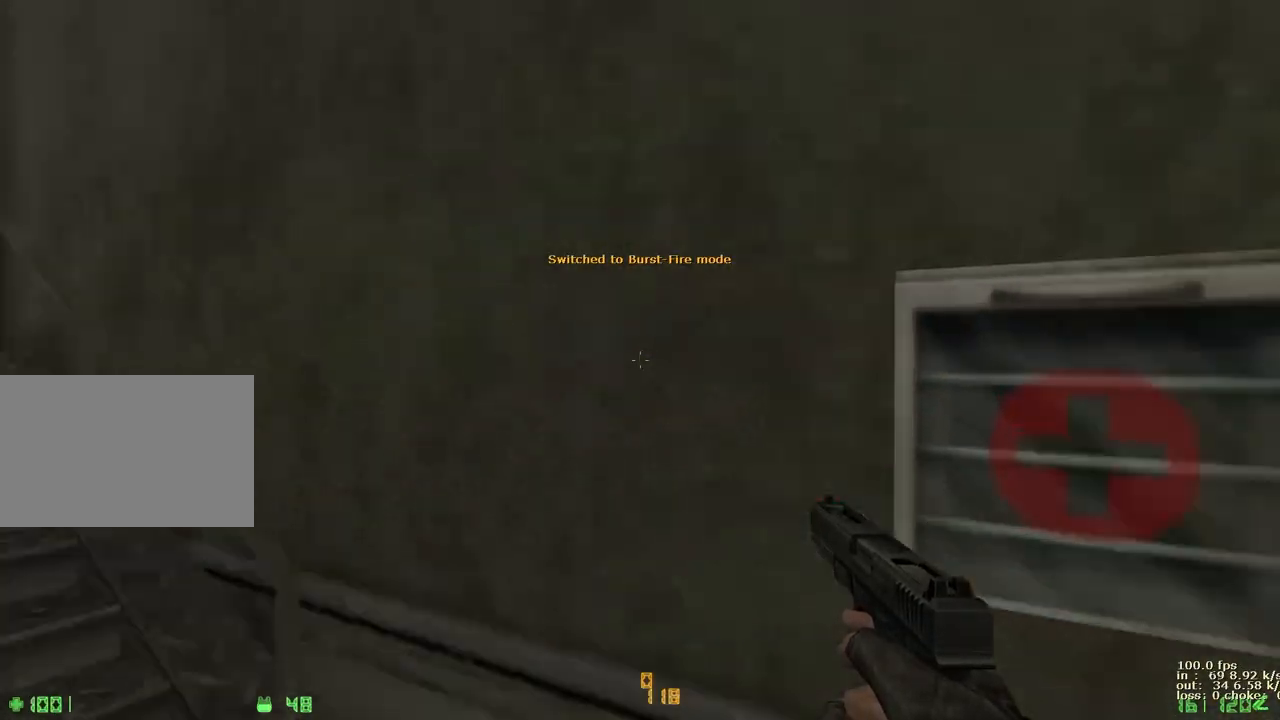
{"keys": ["w"], "events": [[100, "a", "up"]]}
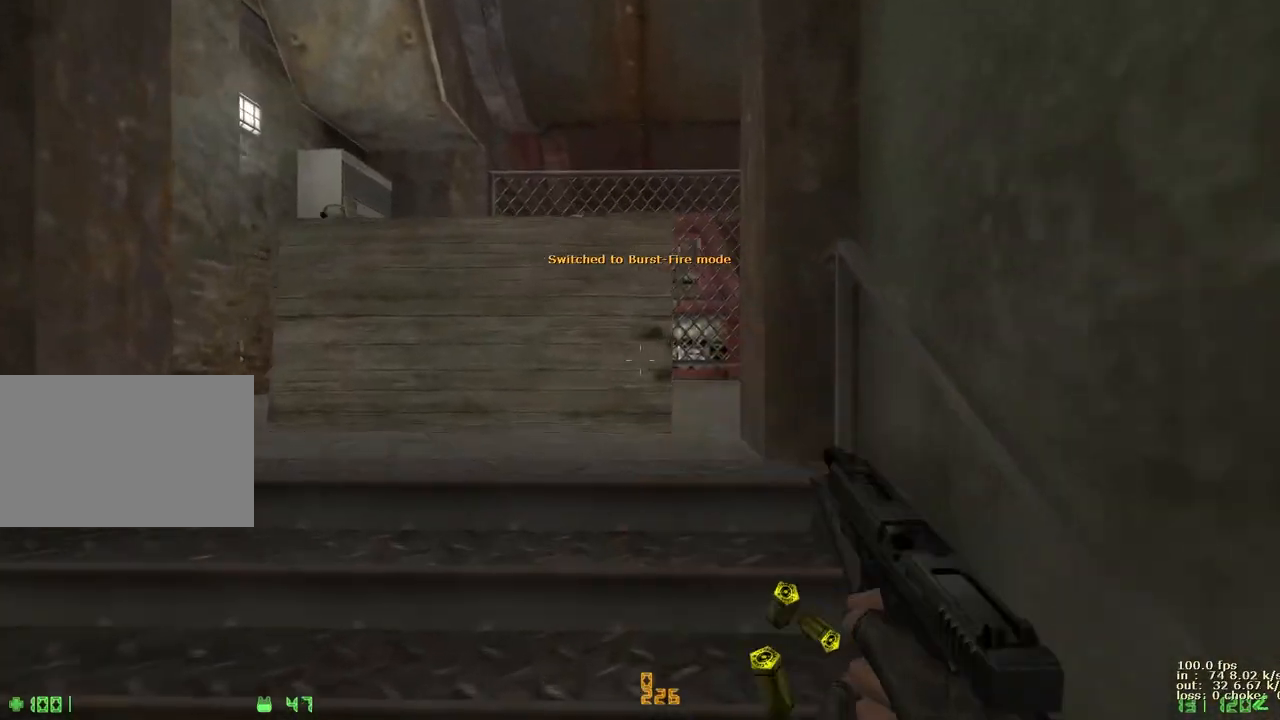
{"keys": ["d", "w"], "events": [[117, "a", "down"], [250, "a", "up"], [400, "d", "down"]]}
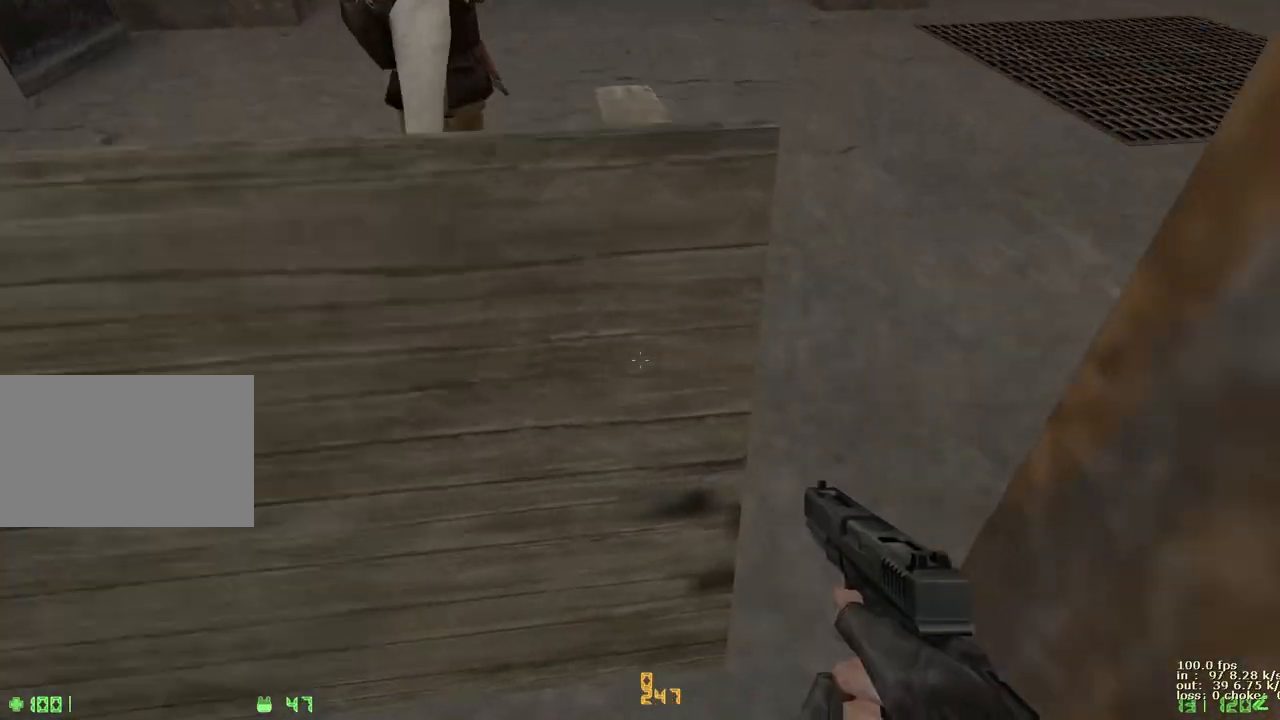
{"keys": [], "events": [[33, "d", "up"], [83, "b", "down"], [83, "w", "up"], [217, "b", "up"]]}
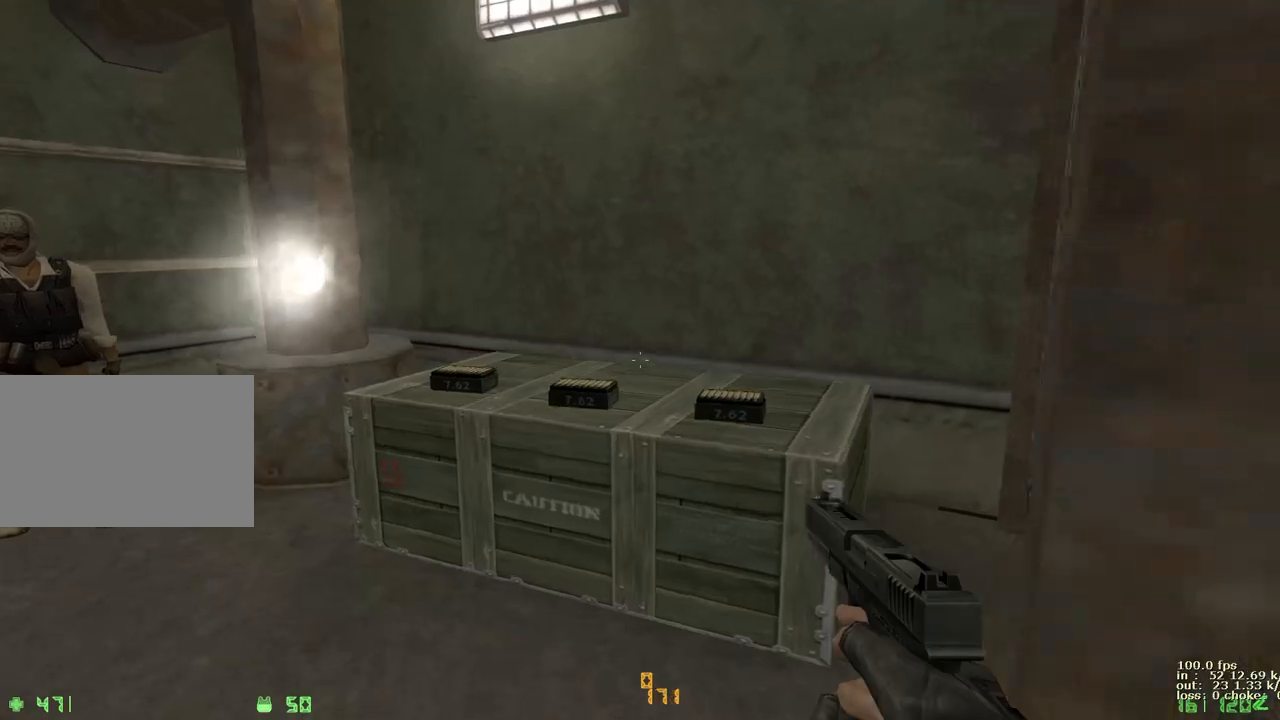
{"keys": ["d", "w"], "events": [[17, "w", "down"], [100, "a", "down"], [467, "a", "up"], [467, "d", "down"]]}
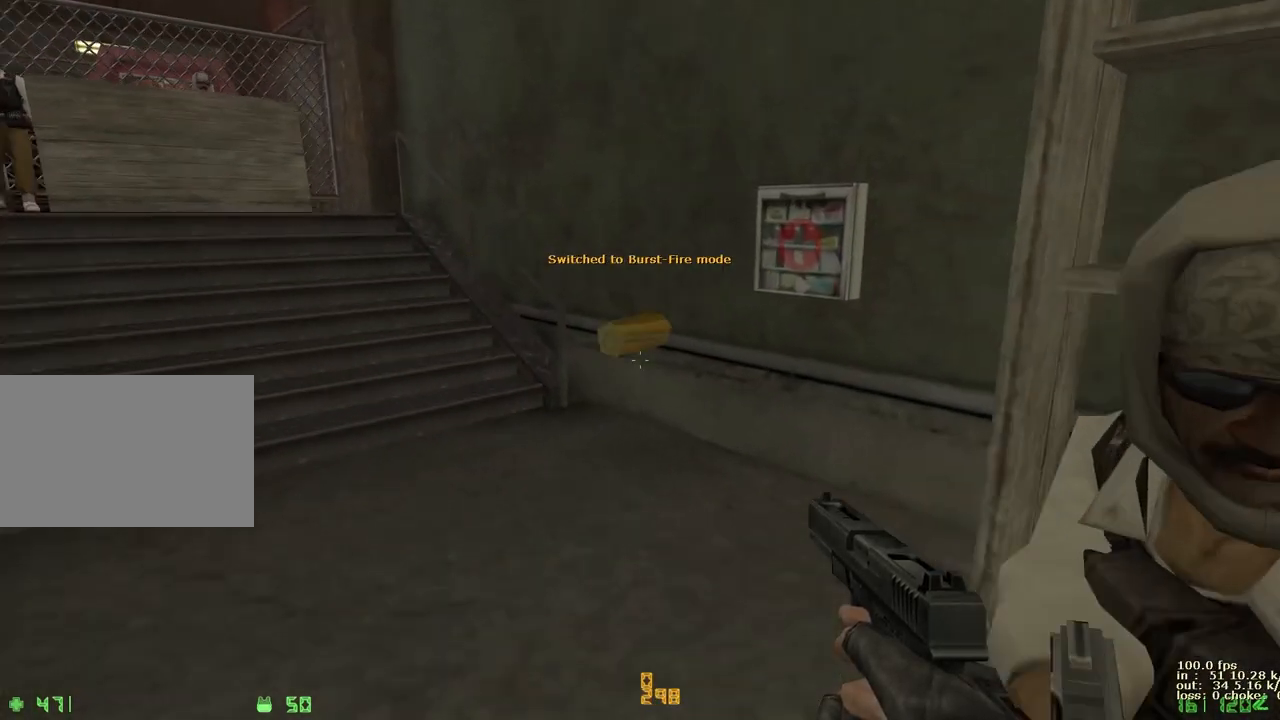
{"keys": ["a", "w"], "events": [[17, "a", "down"], [17, "d", "up"], [117, "d", "down"], [150, "a", "up"], [400, "a", "down"], [400, "d", "up"]]}
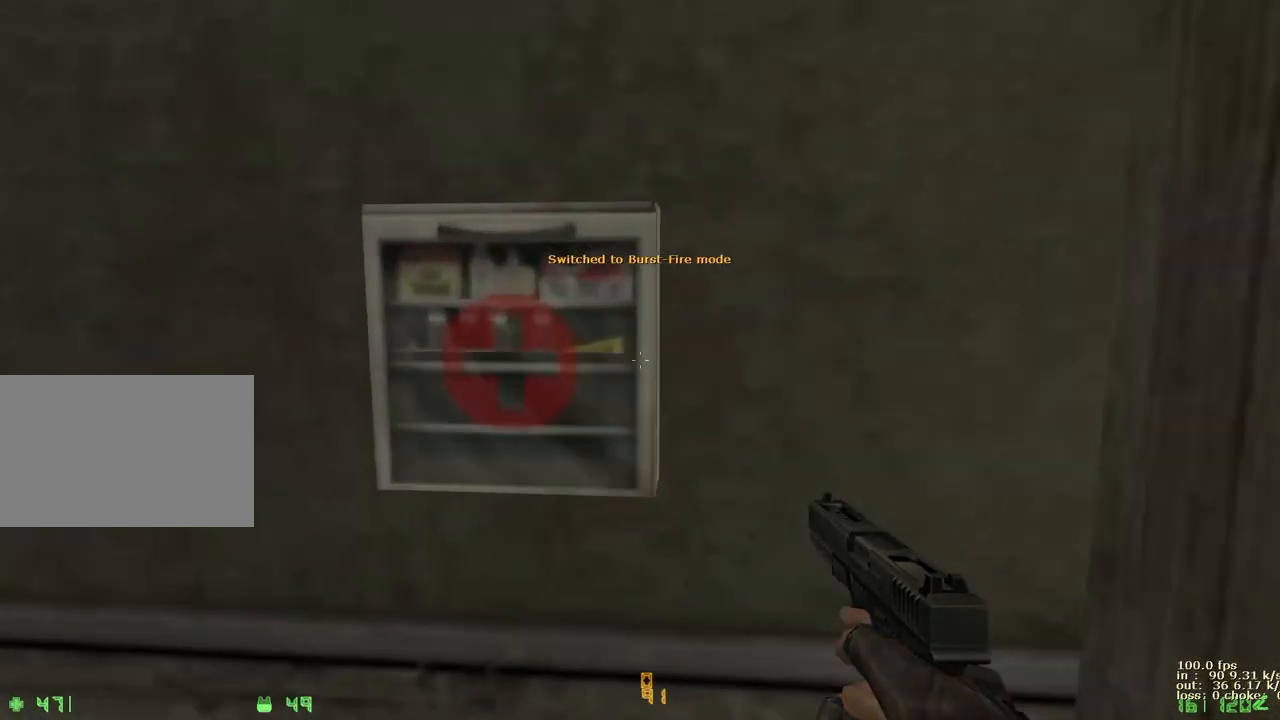
{"keys": ["w"], "events": [[33, "e", "down"], [133, "e", "up"], [133, "v", "down"], [267, "a", "up"], [267, "v", "up"]]}
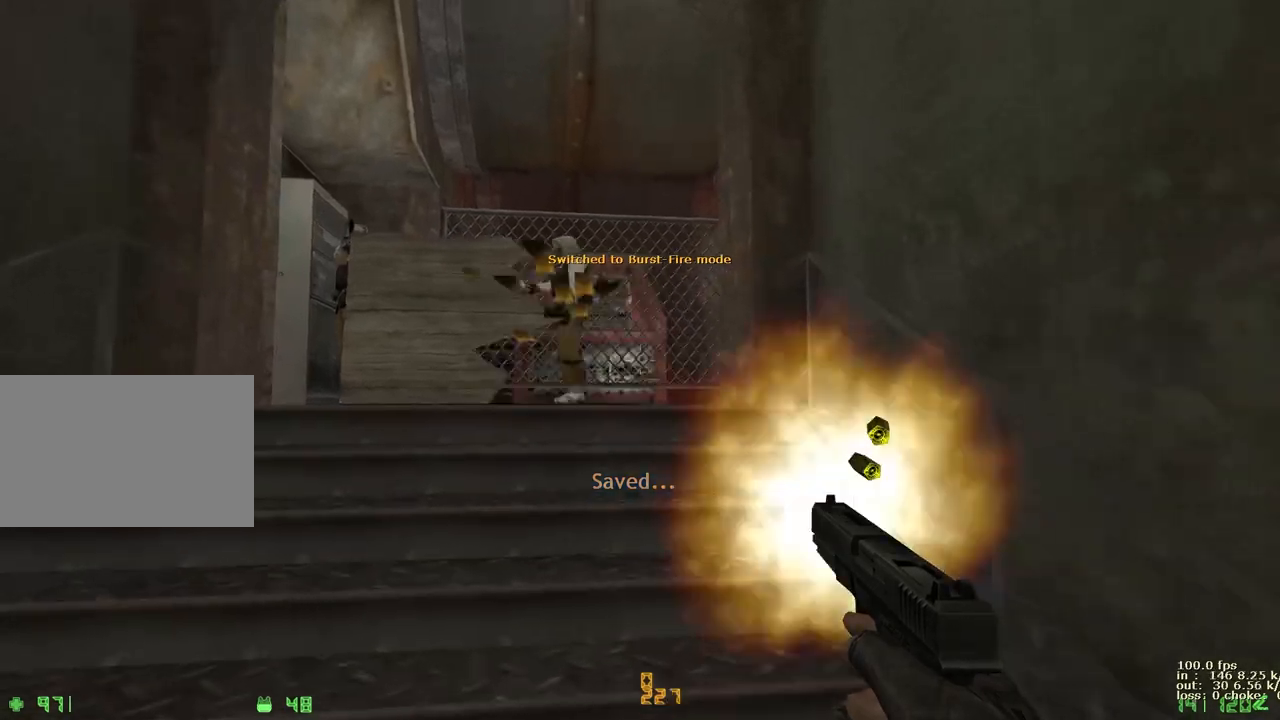
{"keys": ["d", "w"], "events": [[433, "d", "down"]]}
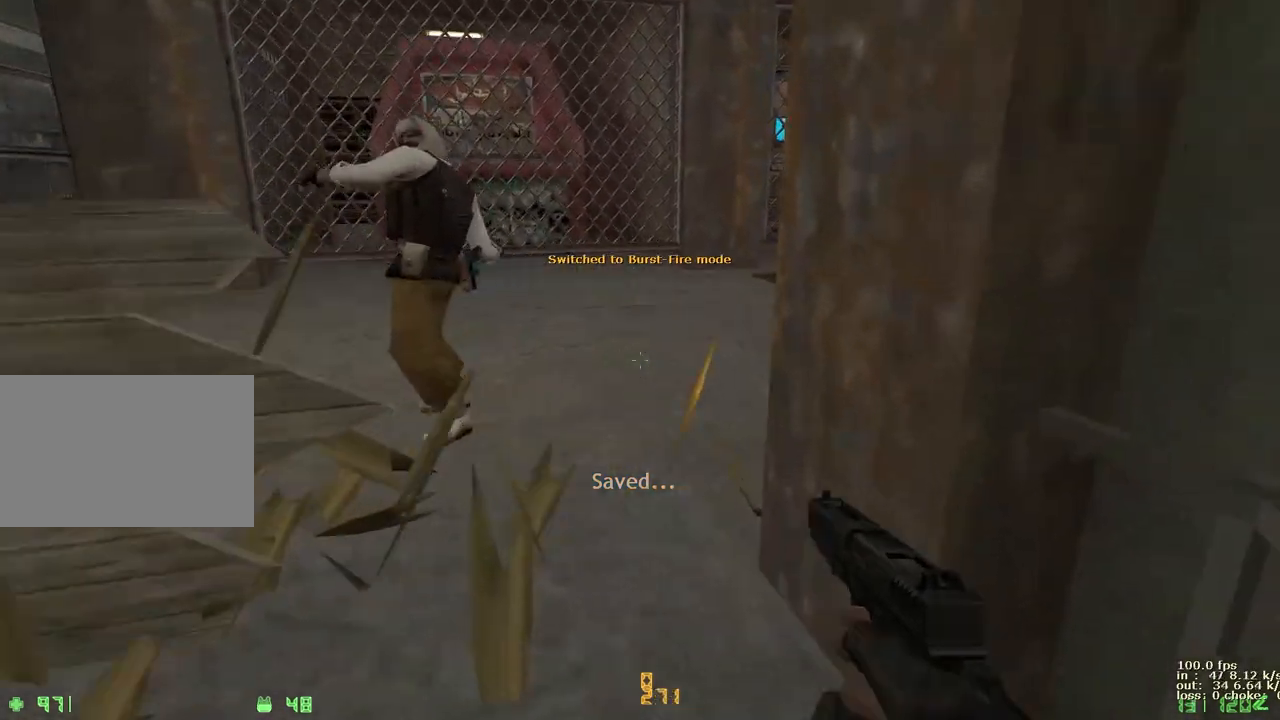
{"keys": ["d", "w"], "events": [[67, "a", "down"], [67, "d", "up"], [167, "a", "up"], [167, "d", "down"], [267, "a", "down"], [267, "d", "up"], [350, "a", "up"], [350, "d", "down"]]}
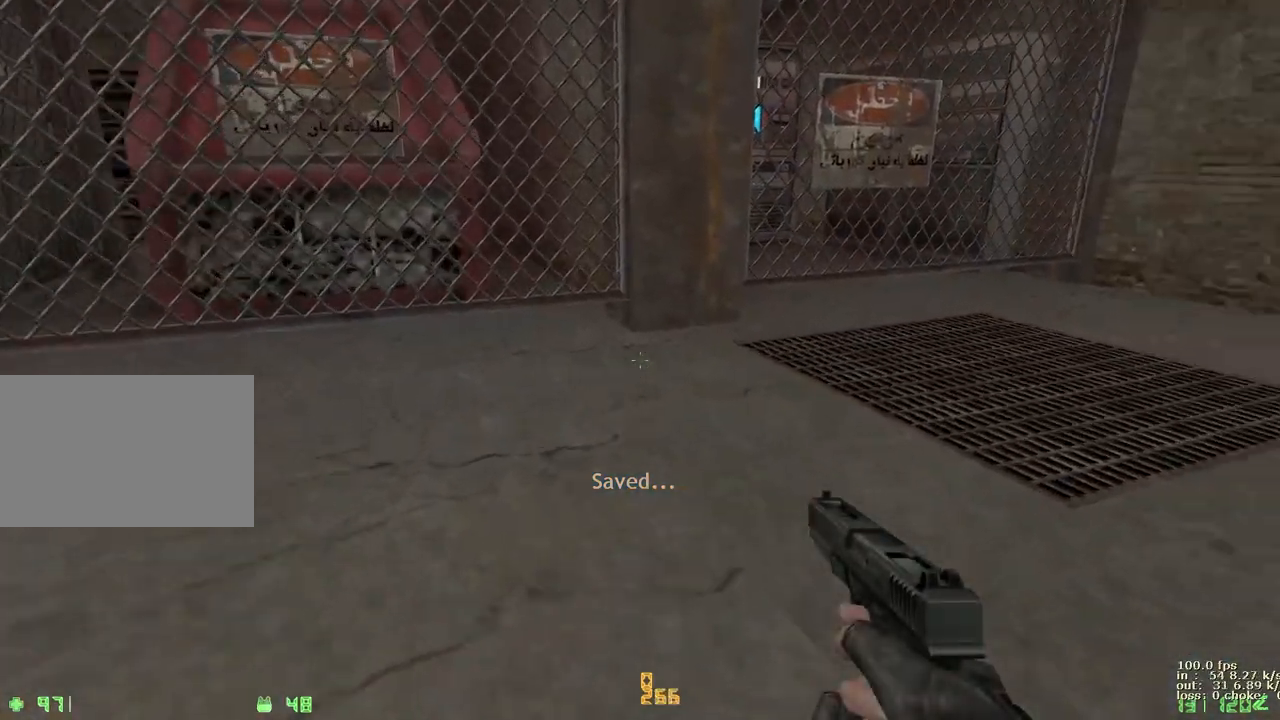
{"keys": ["d", "w"], "events": [[167, "a", "down"], [167, "d", "up"], [367, "a", "up"], [367, "d", "down"]]}
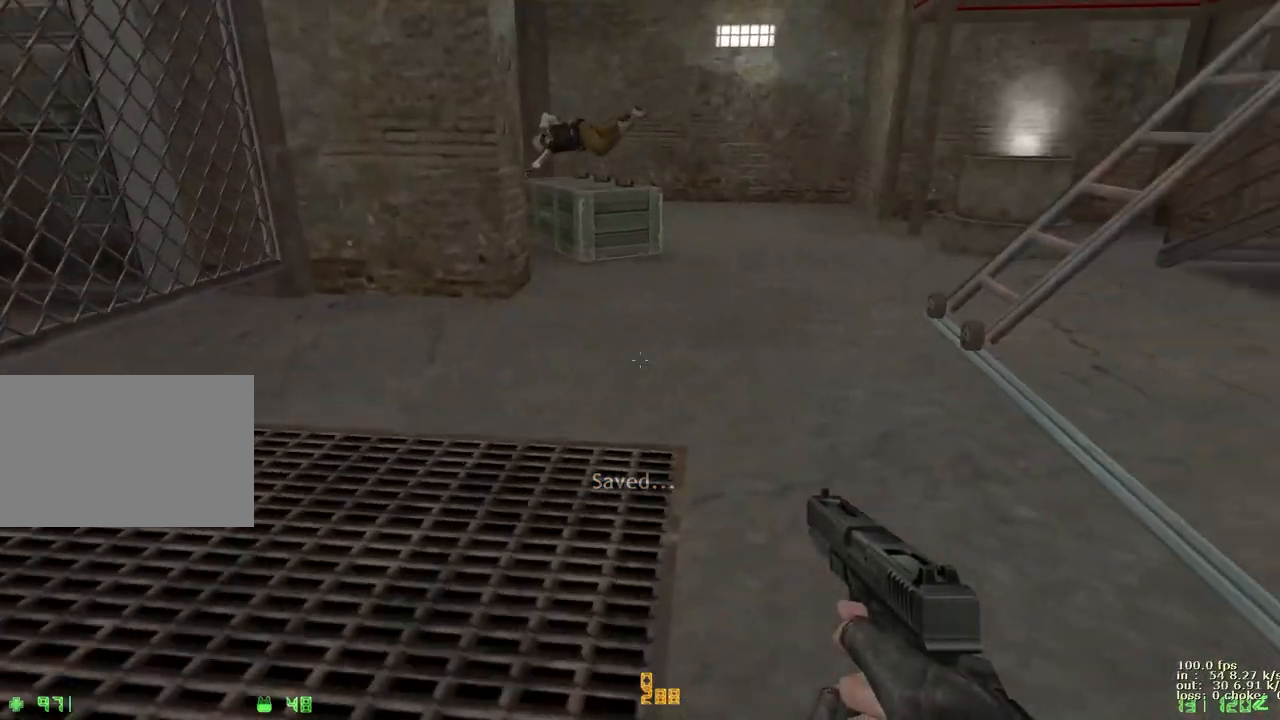
{"keys": ["w"], "events": [[50, "a", "down"], [100, "d", "up"], [200, "a", "up"], [200, "d", "down"], [333, "a", "down"], [433, "d", "up"], [483, "a", "up"]]}
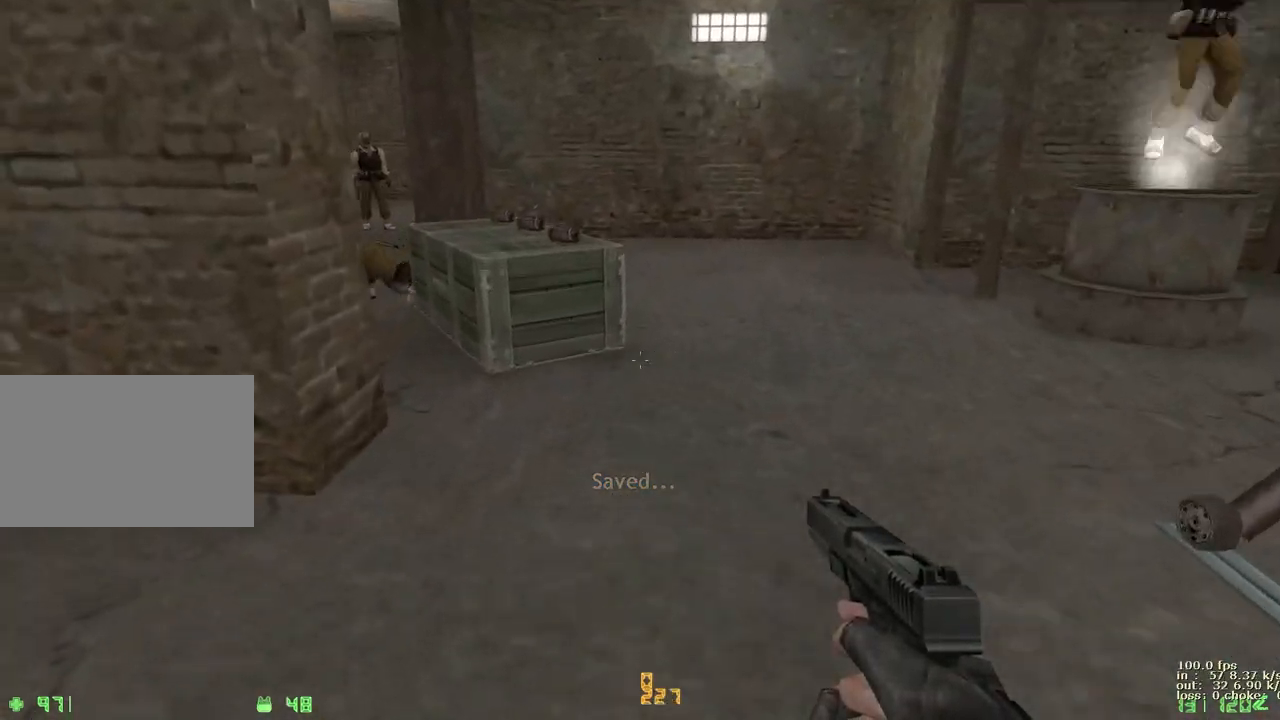
{"keys": ["a"], "events": [[17, "v", "down"], [150, "v", "up"], [450, "a", "down"], [483, "w", "up"]]}
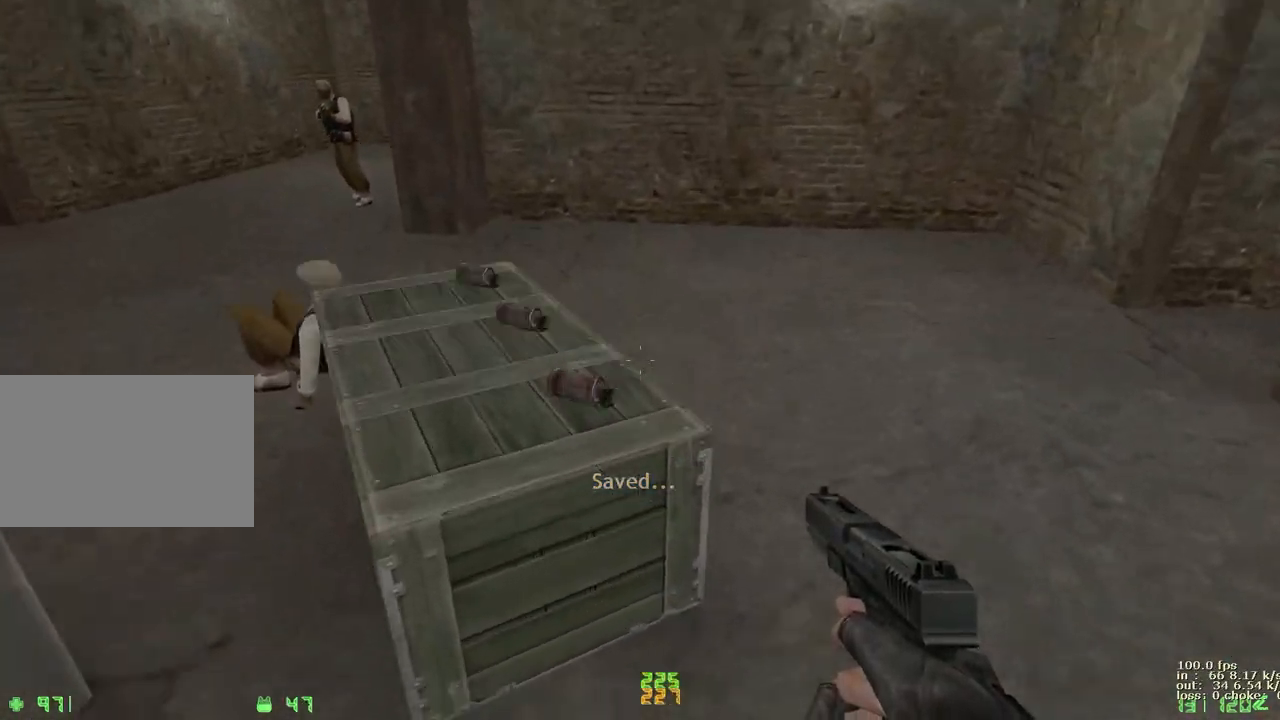
{"keys": ["a", "w"], "events": [[33, "ctrl", "down"], [183, "a", "up"], [233, "w", "down"], [267, "ctrl", "up"], [450, "a", "down"]]}
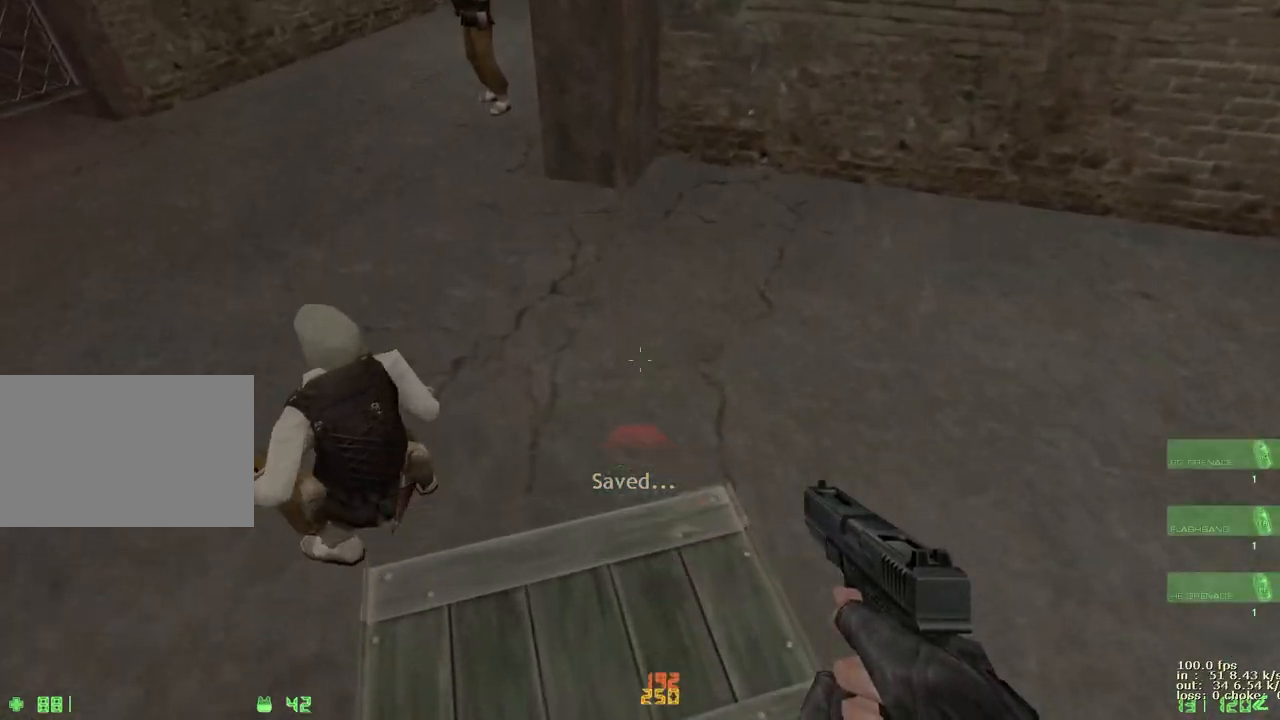
{"keys": ["ctrl", "d"], "events": [[183, "w", "up"], [283, "ctrl", "down"], [333, "a", "up"], [383, "d", "down"]]}
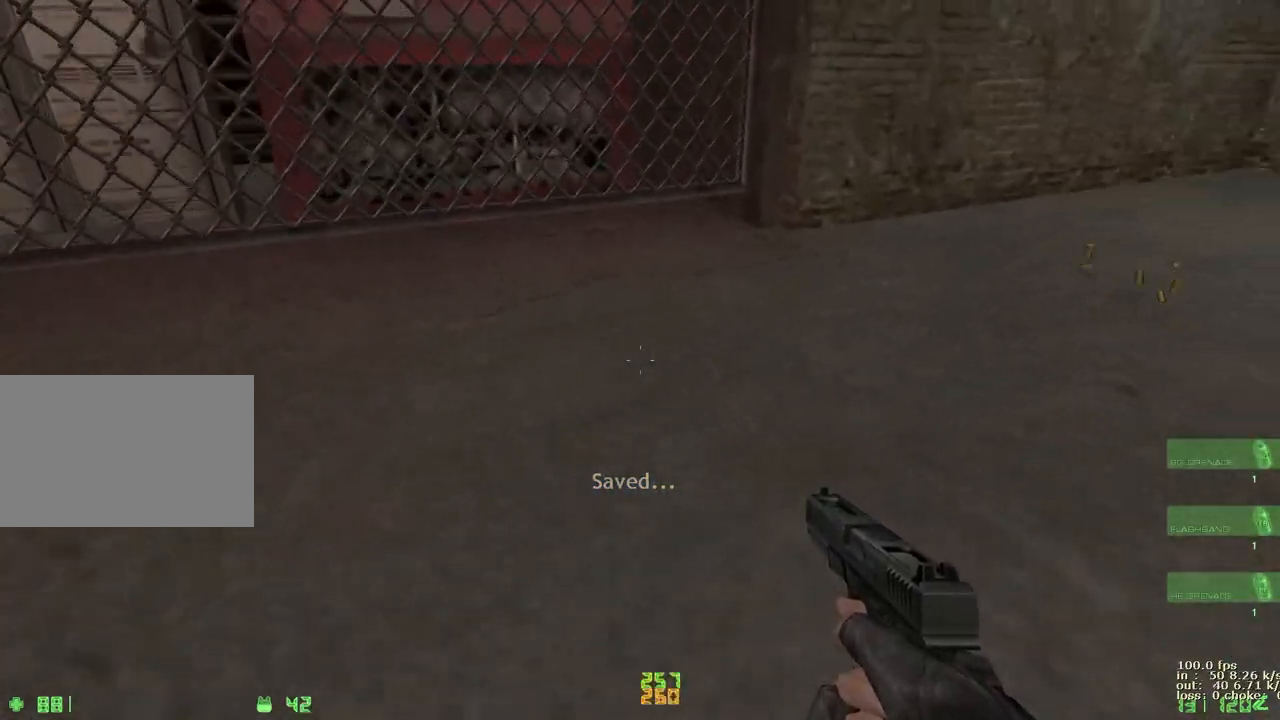
{"keys": ["d", "w"], "events": [[17, "w", "down"], [67, "ctrl", "up"], [250, "a", "down"], [250, "d", "up"], [400, "d", "down"], [450, "a", "up"]]}
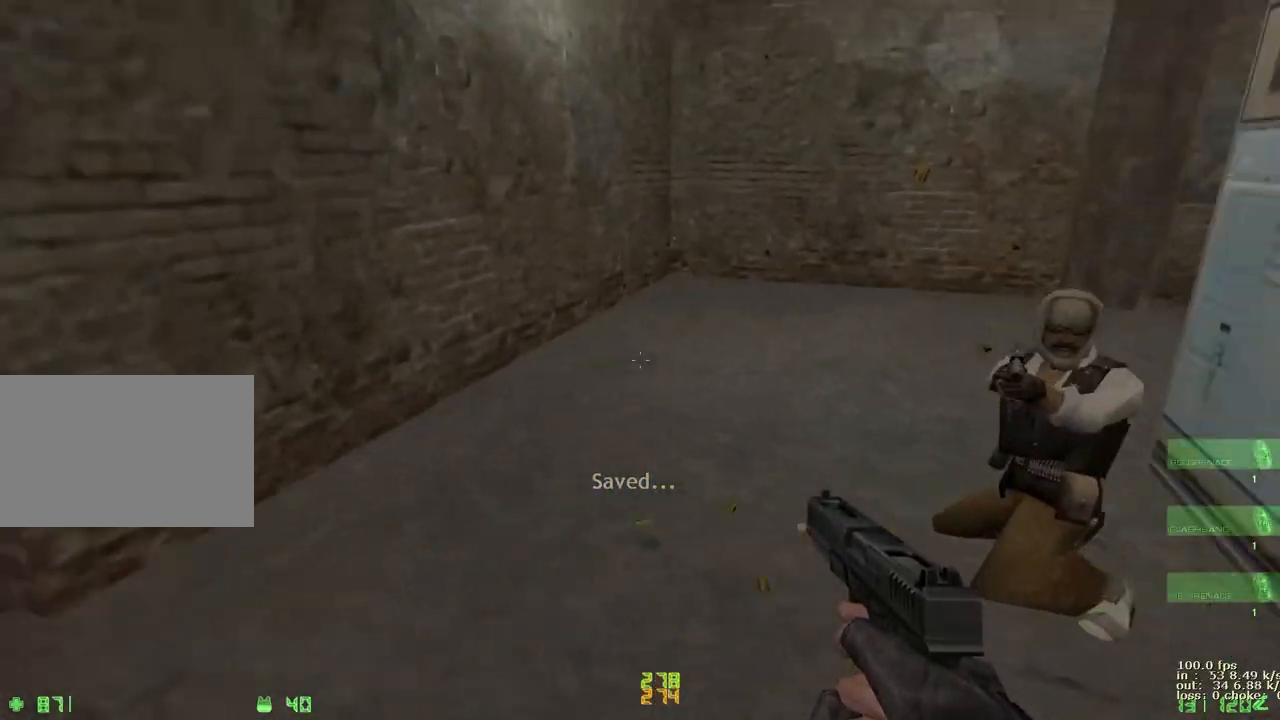
{"keys": ["w"], "events": [[50, "a", "down"], [50, "d", "up"], [217, "a", "up"], [217, "d", "down"], [417, "1", "down"], [500, "1", "up"], [500, "d", "up"]]}
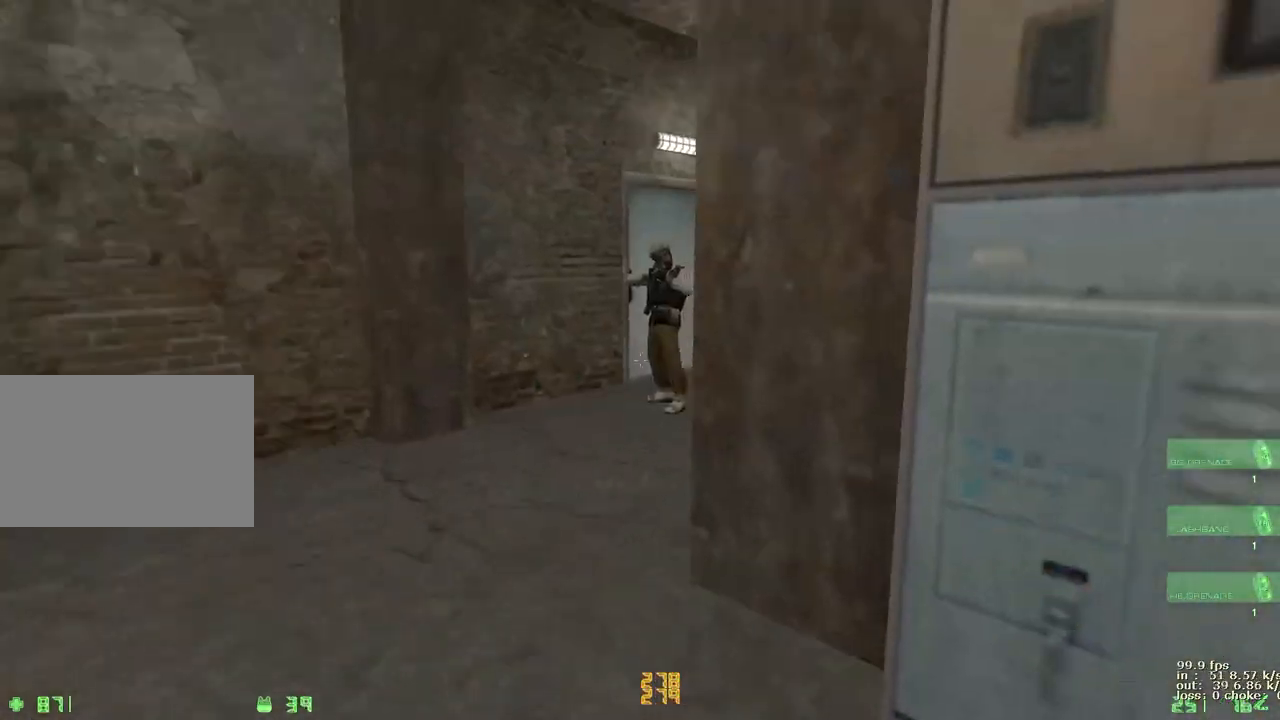
{"keys": ["v", "w"], "events": [[100, "a", "down"], [283, "a", "up"], [383, "v", "down"]]}
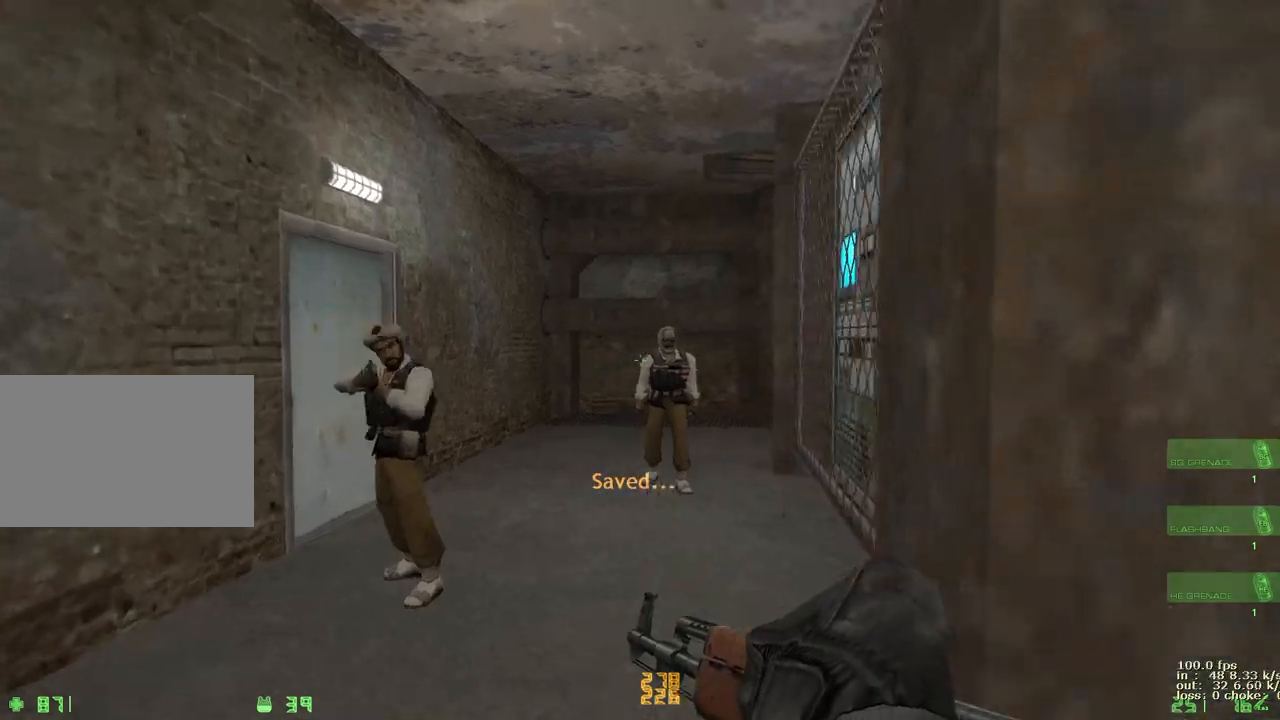
{"keys": ["e"], "events": [[17, "v", "up"], [167, "e", "down"], [217, "w", "up"]]}
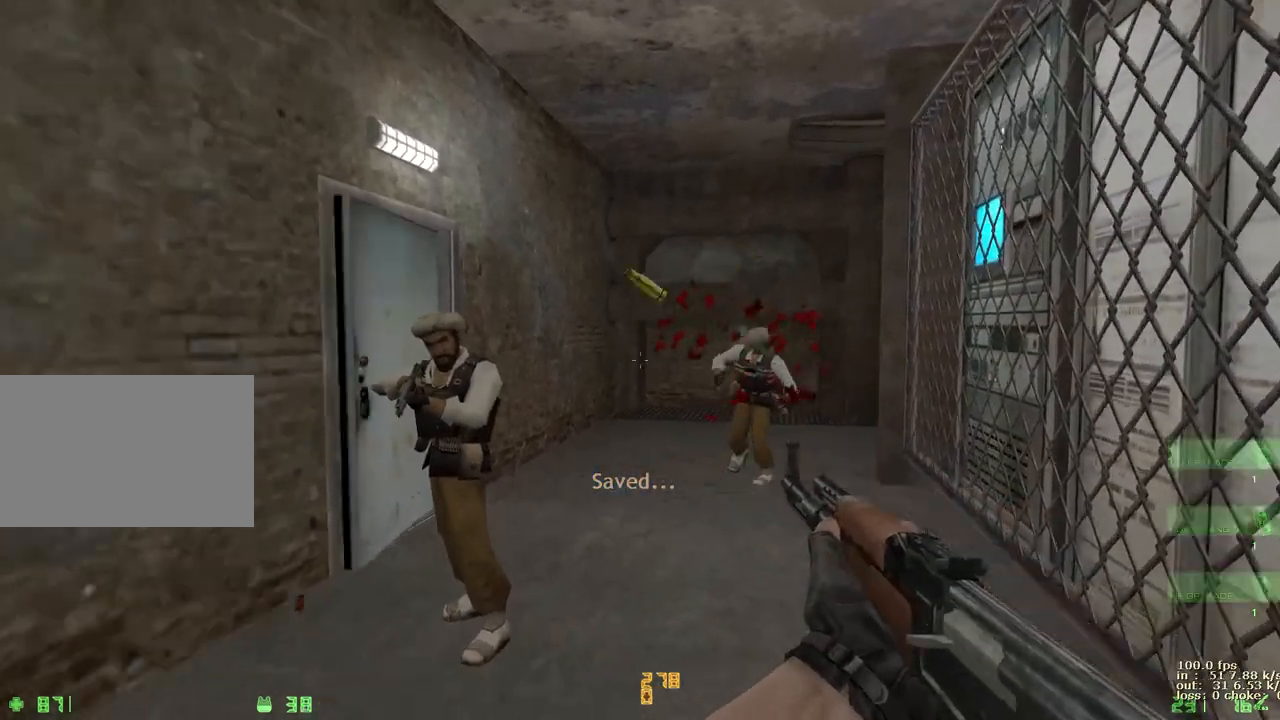
{"keys": ["d", "w"], "events": [[317, "e", "up"], [367, "w", "down"], [450, "d", "down"]]}
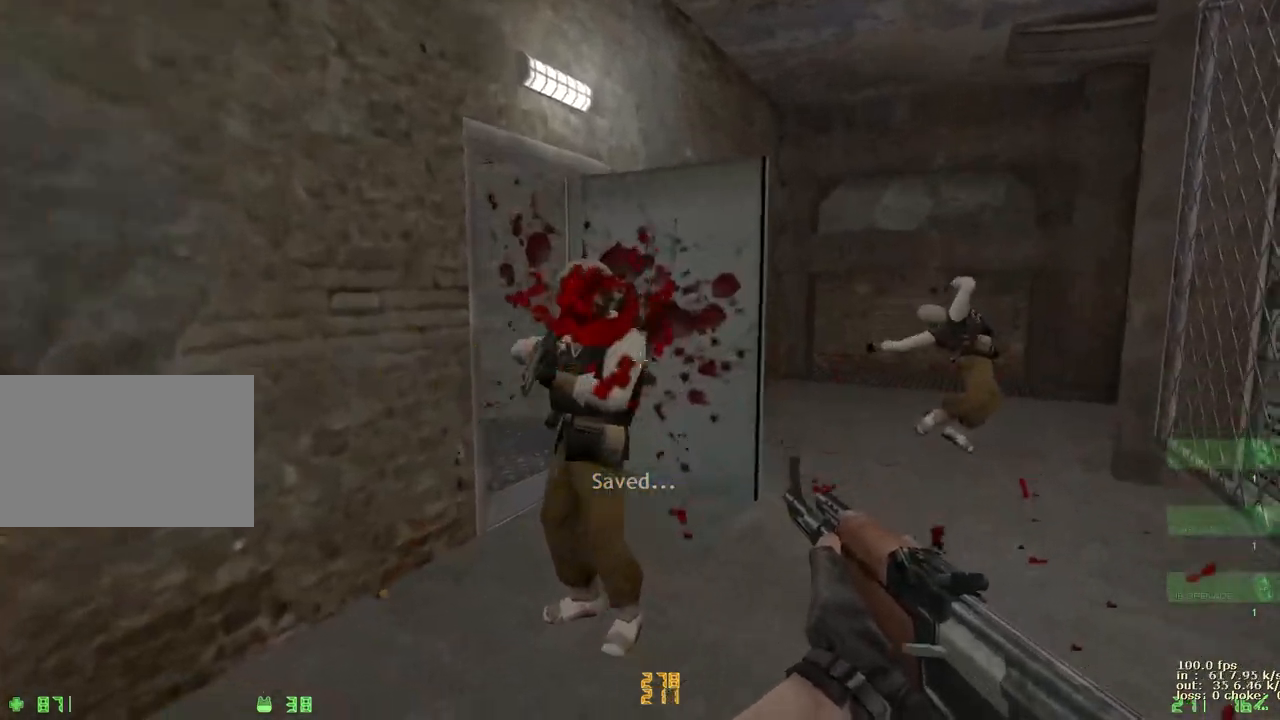
{"keys": [], "events": [[233, "d", "up"], [283, "w", "up"]]}
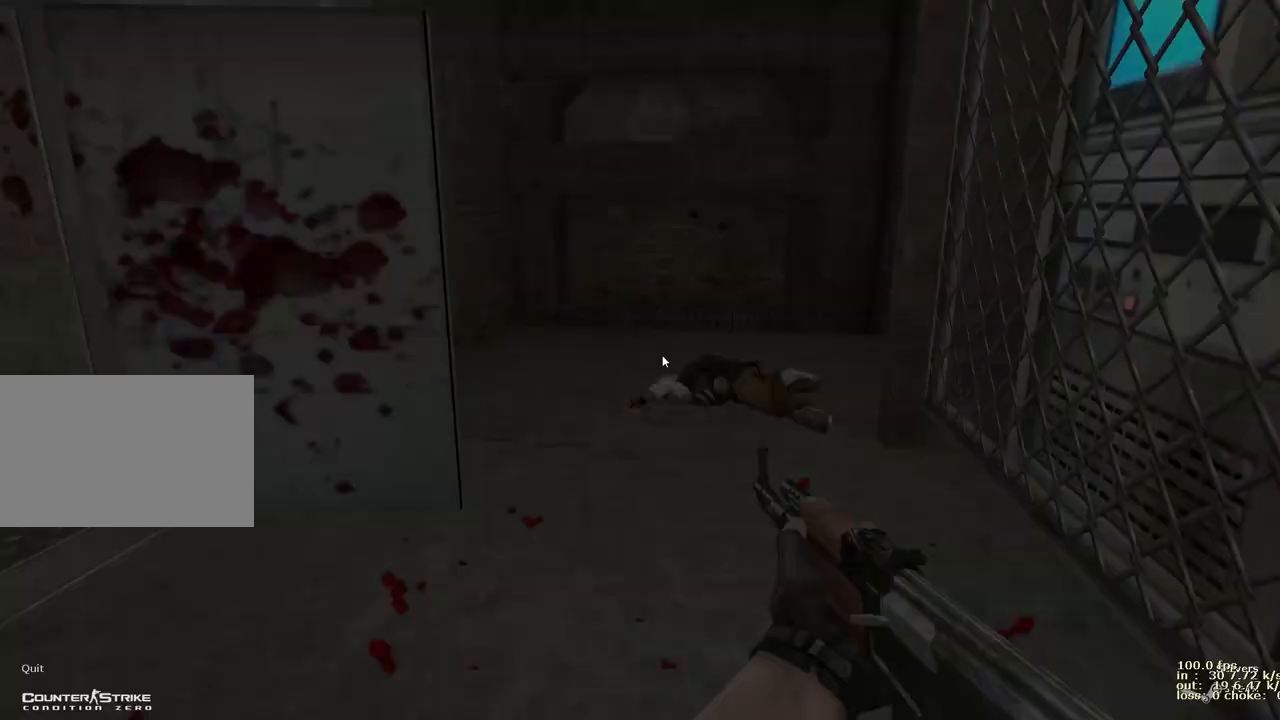
{"keys": [], "events": []}
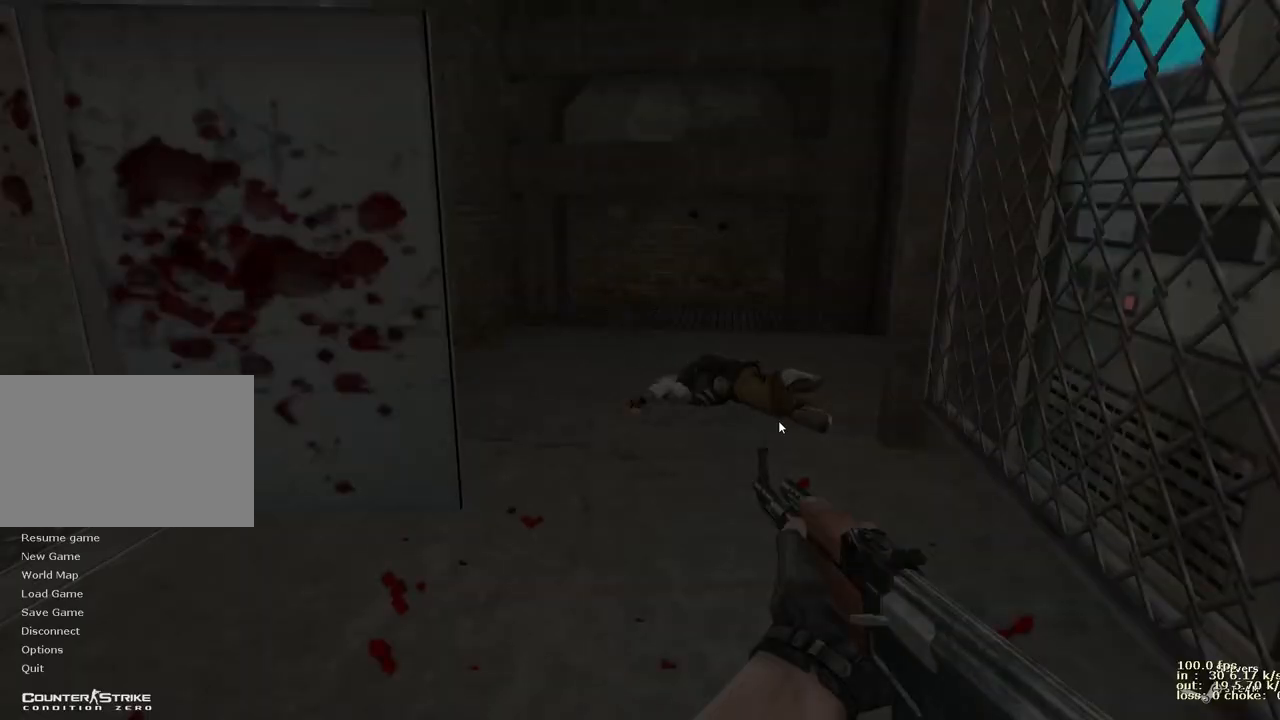
{"keys": [], "events": []}
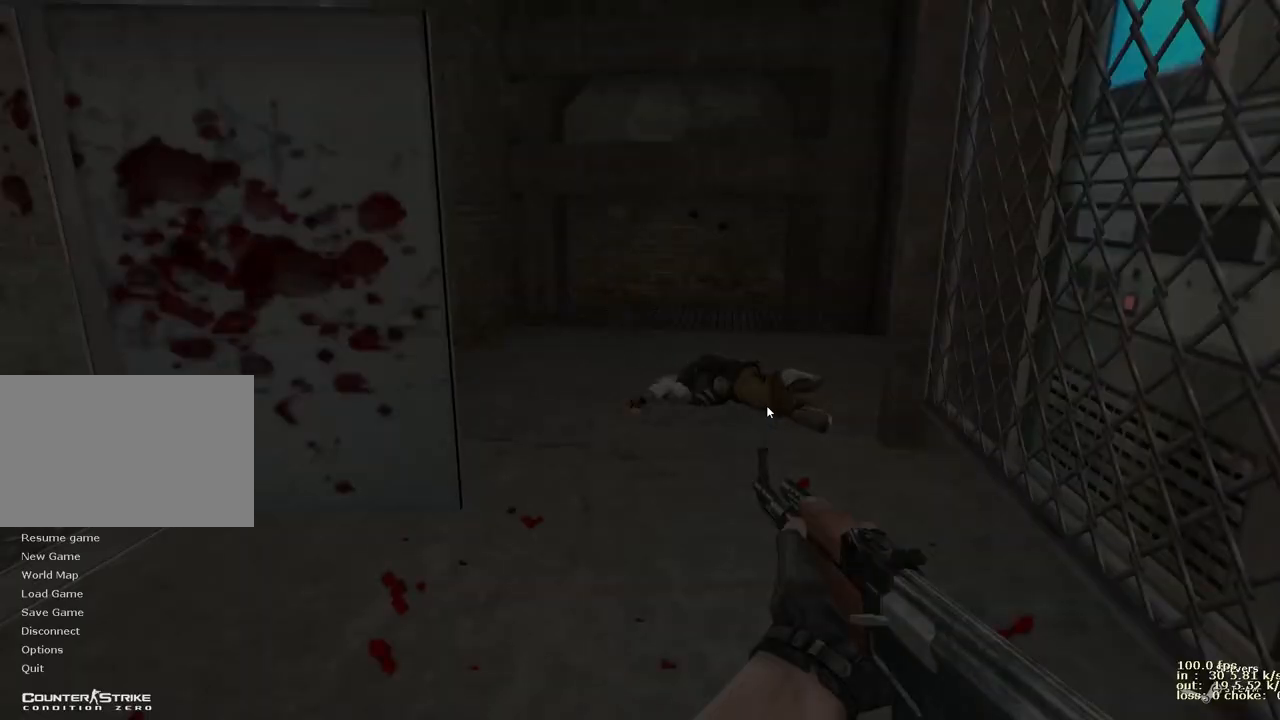
{"keys": [], "events": []}
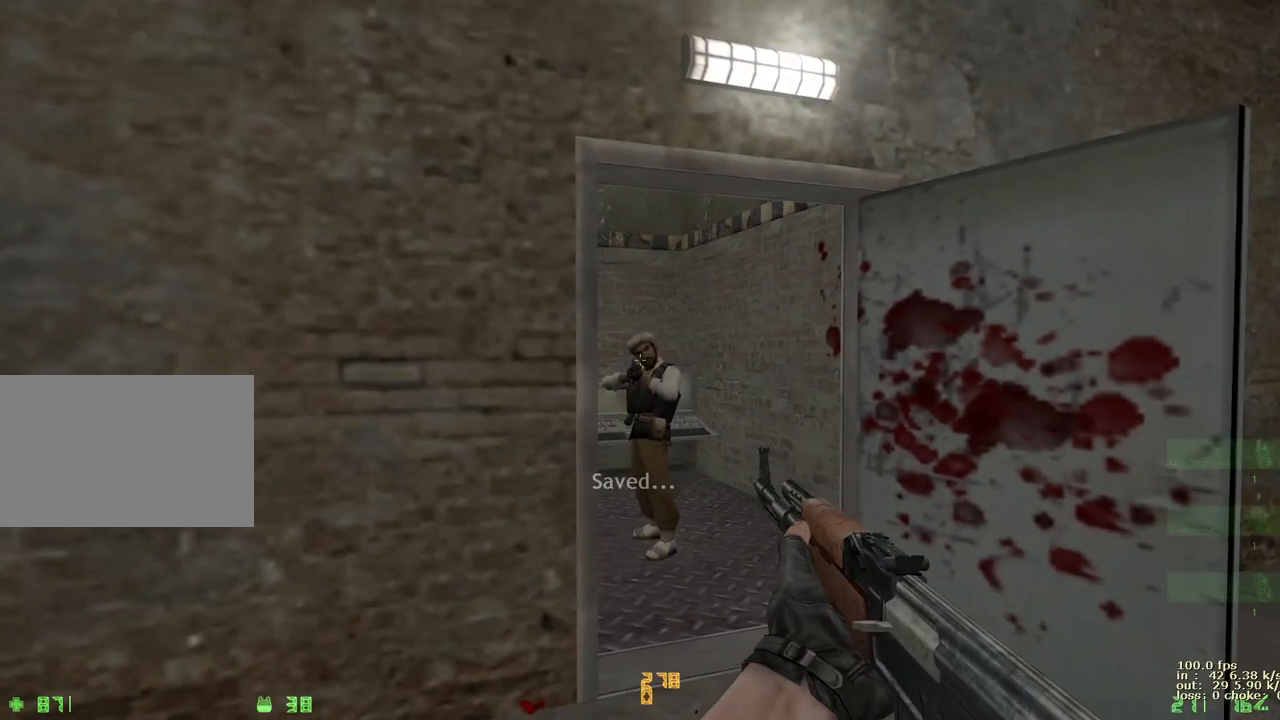
{"keys": [], "events": []}
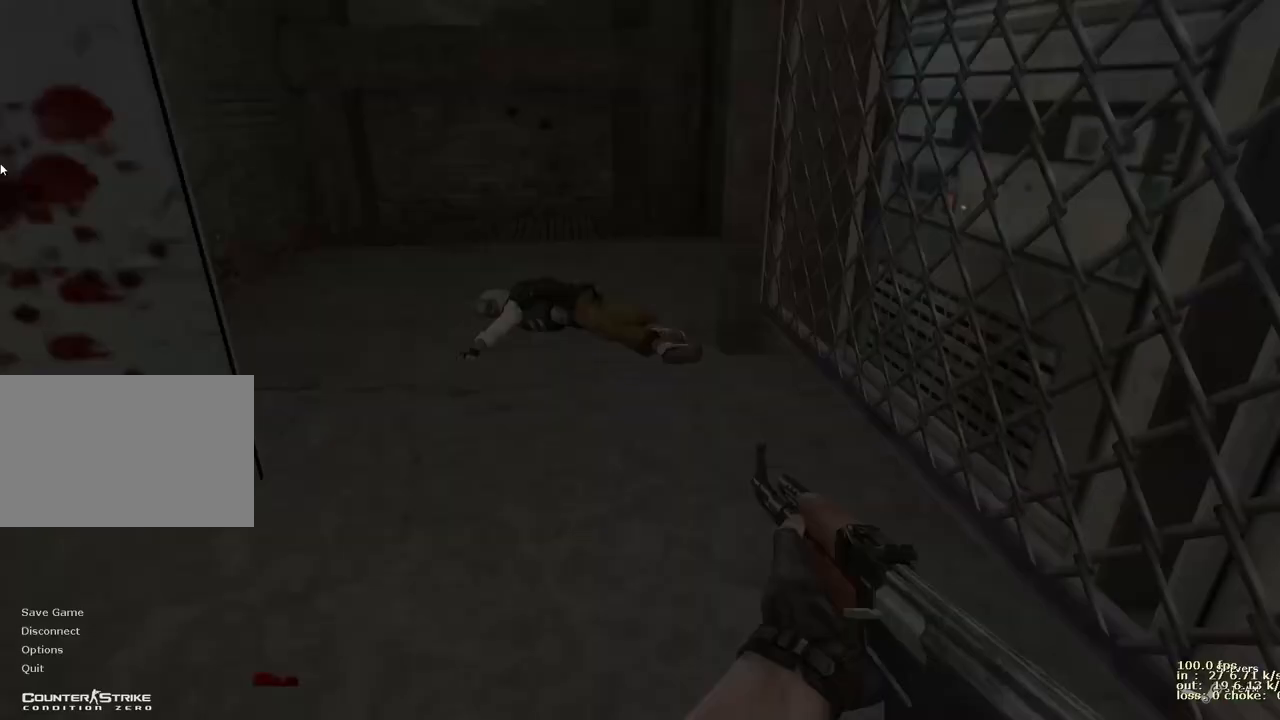
{"keys": [], "events": []}
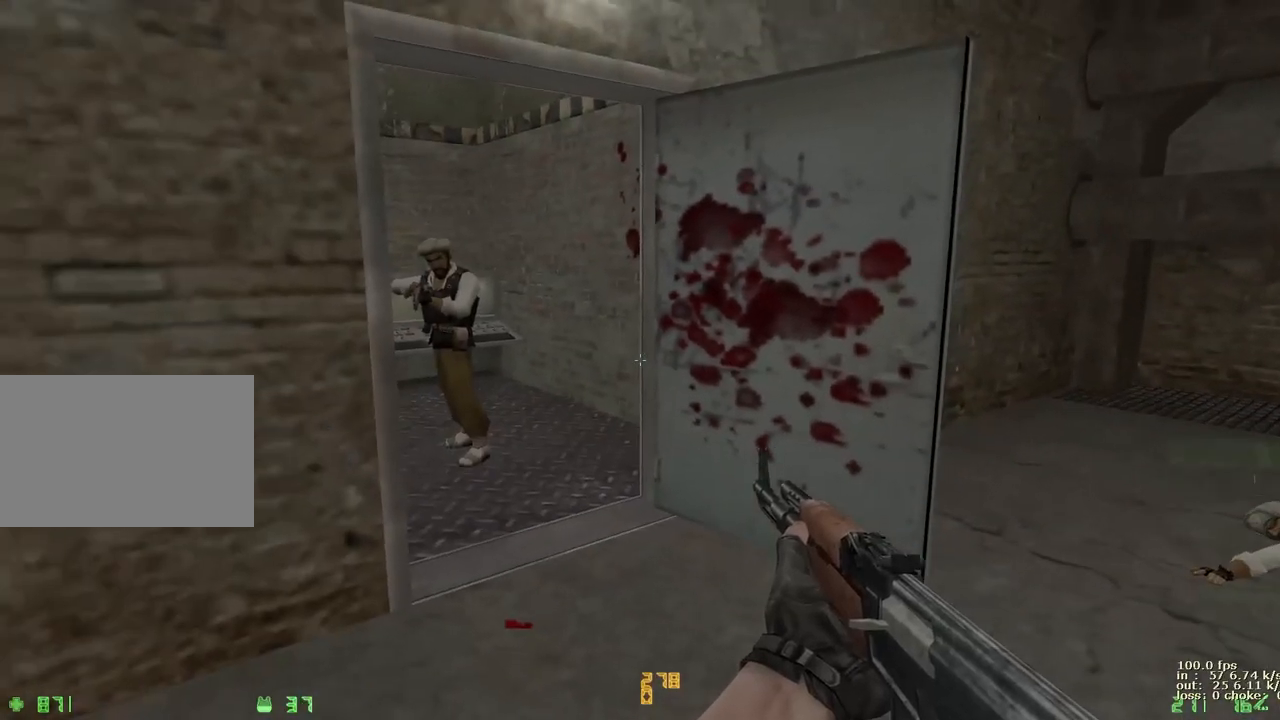
{"keys": [], "events": []}